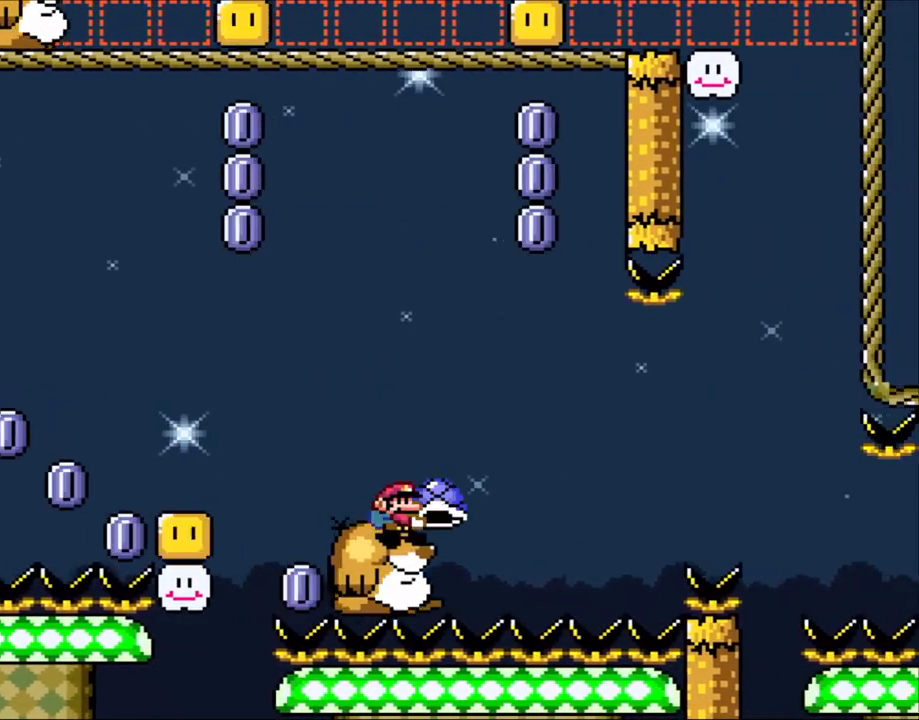
Gameplay with a controller (Nintendo layout); each line is a JSON object with the inputs held at the frame after it (dt_ms = milliseconds from this image to that frame). "events" lists button and stick changes between this image and that frame as [ms after this image, input, new state], when the widget could be followed in between. Not read: L1 L3 R3.
{"dt_ms": 500, "buttons": ["B", "Y", "DPAD_UP", "DPAD_RIGHT"], "events": [[433, "B", "down"], [450, "DPAD_RIGHT", "down"], [450, "DPAD_UP", "down"]]}
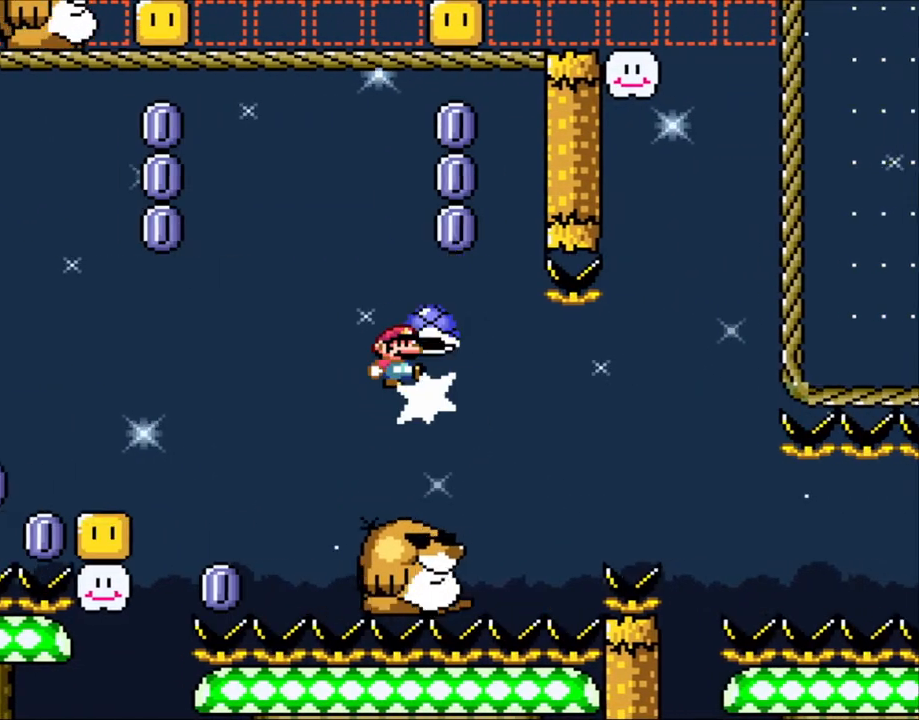
{"dt_ms": 500, "buttons": ["Y"], "events": [[100, "B", "up"], [100, "Y", "up"], [233, "Y", "down"], [300, "DPAD_UP", "up"], [333, "DPAD_RIGHT", "up"], [450, "DPAD_LEFT", "down"], [500, "DPAD_LEFT", "up"]]}
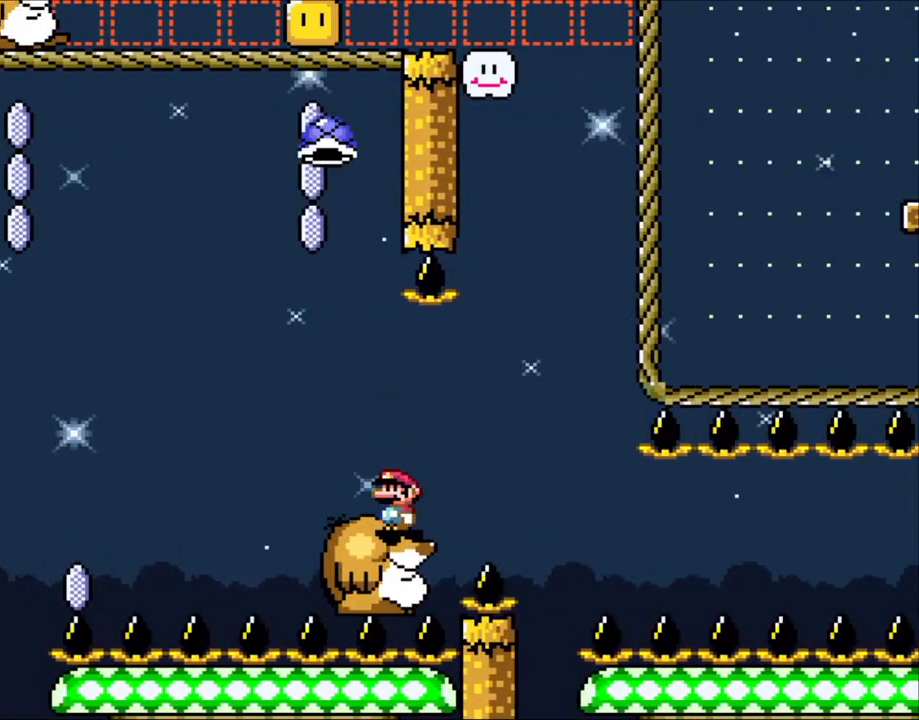
{"dt_ms": 500, "buttons": ["Y"], "events": [[350, "DPAD_LEFT", "down"], [500, "DPAD_LEFT", "up"]]}
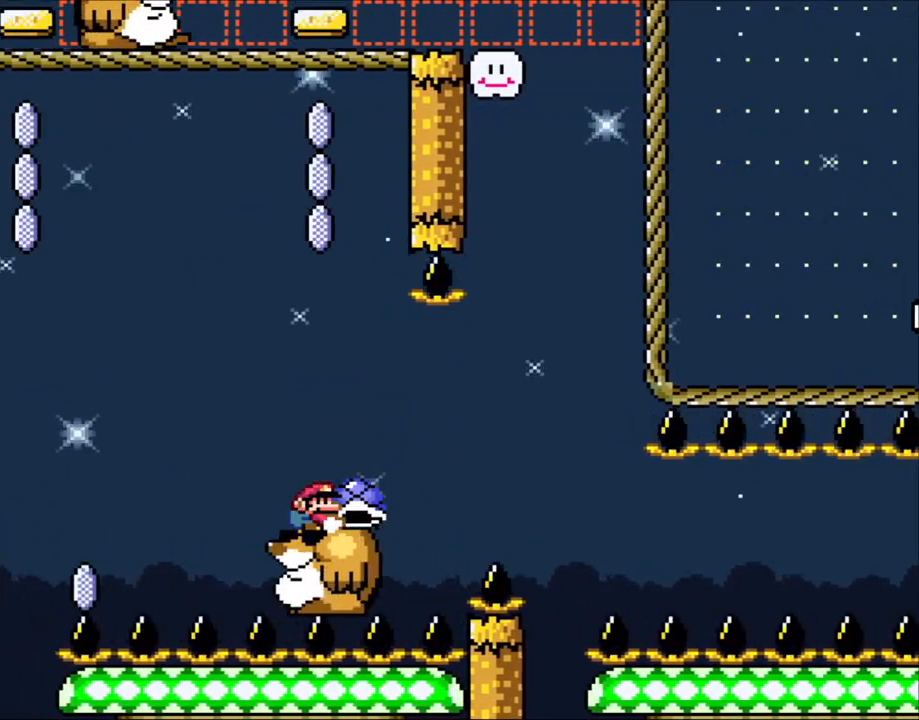
{"dt_ms": 500, "buttons": ["Y", "DPAD_LEFT"], "events": [[33, "DPAD_RIGHT", "down"], [300, "DPAD_RIGHT", "up"], [400, "DPAD_LEFT", "down"]]}
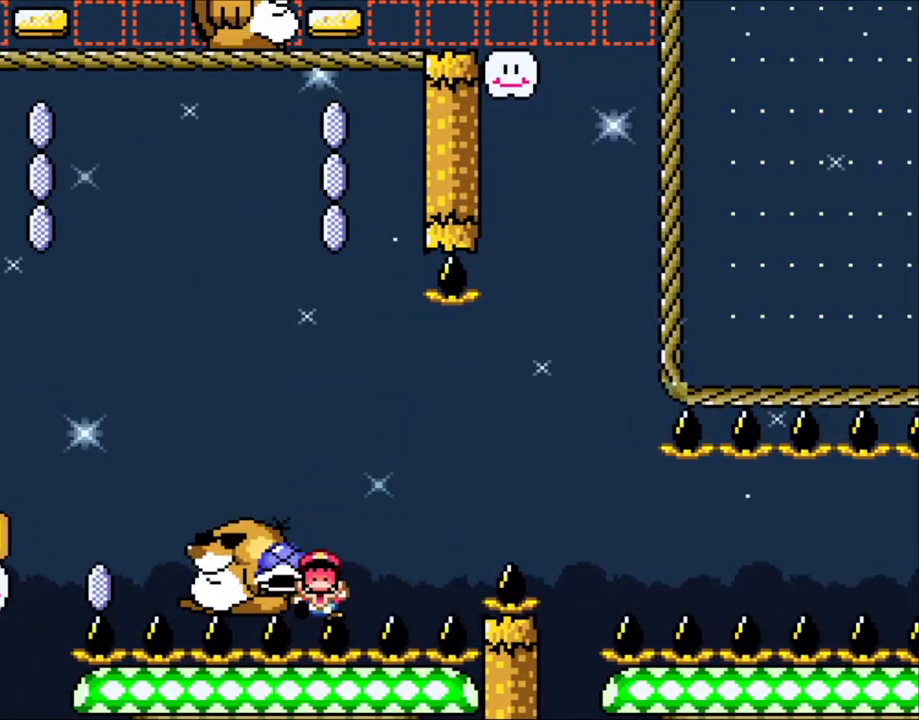
{"dt_ms": 500, "buttons": ["Y"], "events": [[300, "DPAD_LEFT", "up"], [350, "B", "down"], [500, "B", "up"]]}
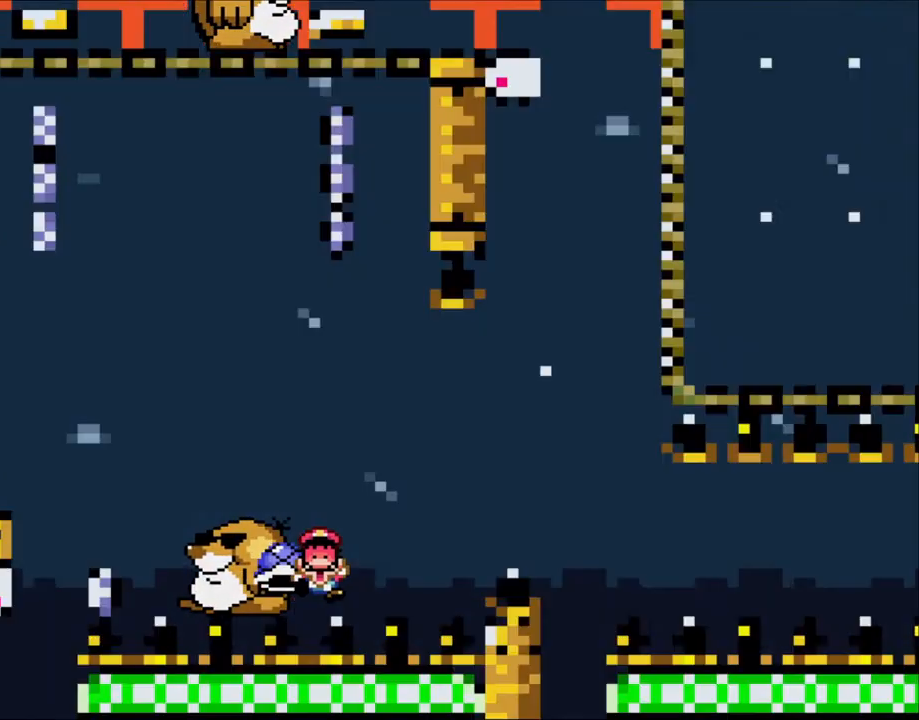
{"dt_ms": 500, "buttons": ["B", "Y"], "events": [[33, "B", "down"], [183, "B", "up"], [233, "B", "down"], [383, "B", "up"], [433, "B", "down"]]}
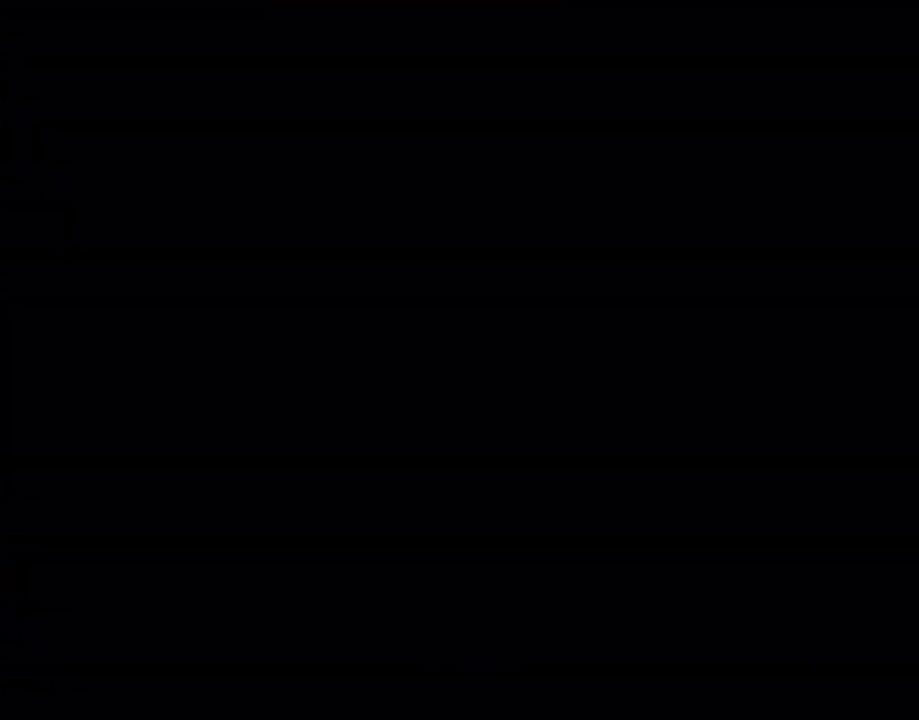
{"dt_ms": 500, "buttons": [], "events": [[83, "B", "up"], [83, "Y", "up"]]}
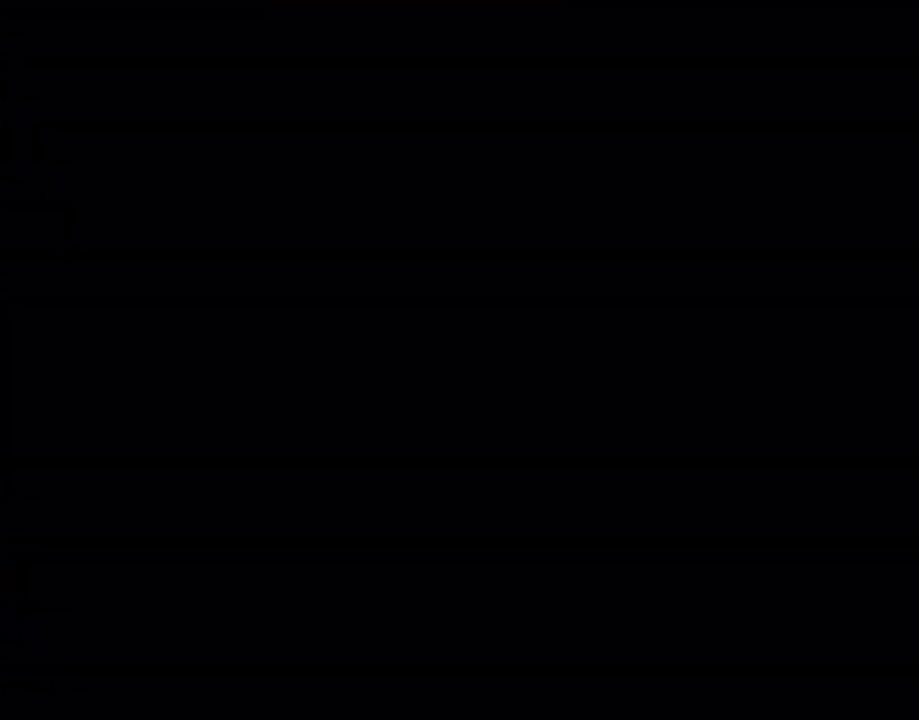
{"dt_ms": 500, "buttons": [], "events": []}
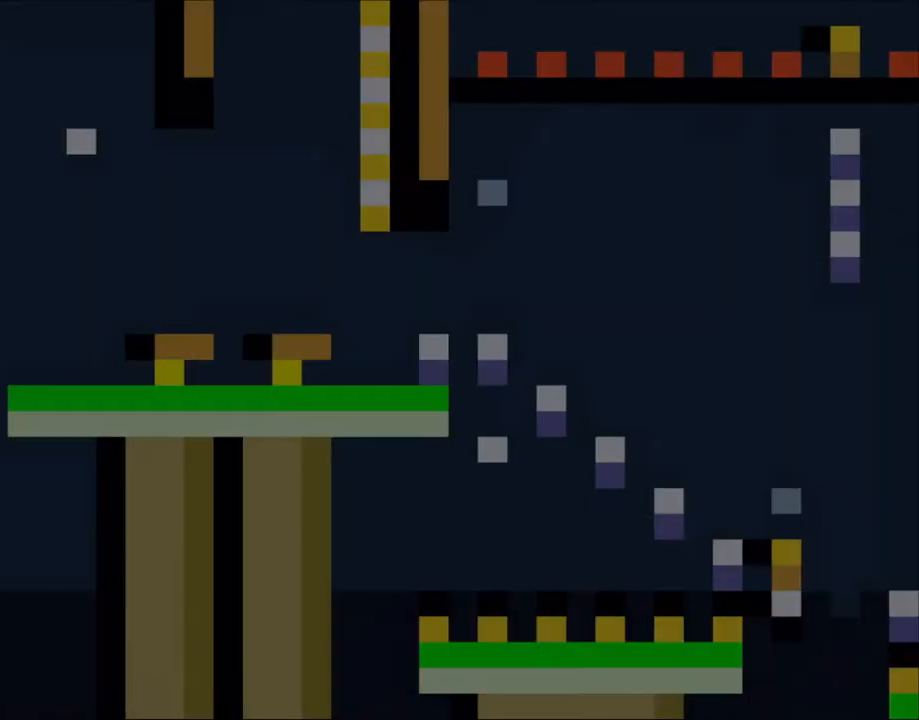
{"dt_ms": 500, "buttons": ["Y"], "events": [[333, "Y", "down"]]}
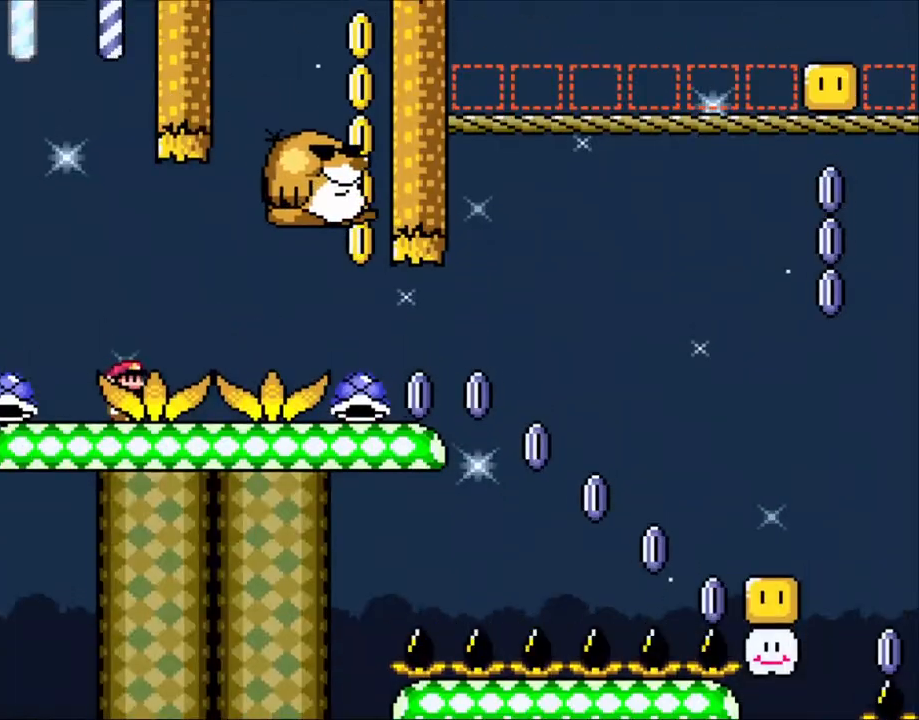
{"dt_ms": 500, "buttons": ["B", "Y", "DPAD_RIGHT"], "events": [[250, "B", "down"], [250, "DPAD_RIGHT", "down"], [383, "B", "up"], [433, "B", "down"]]}
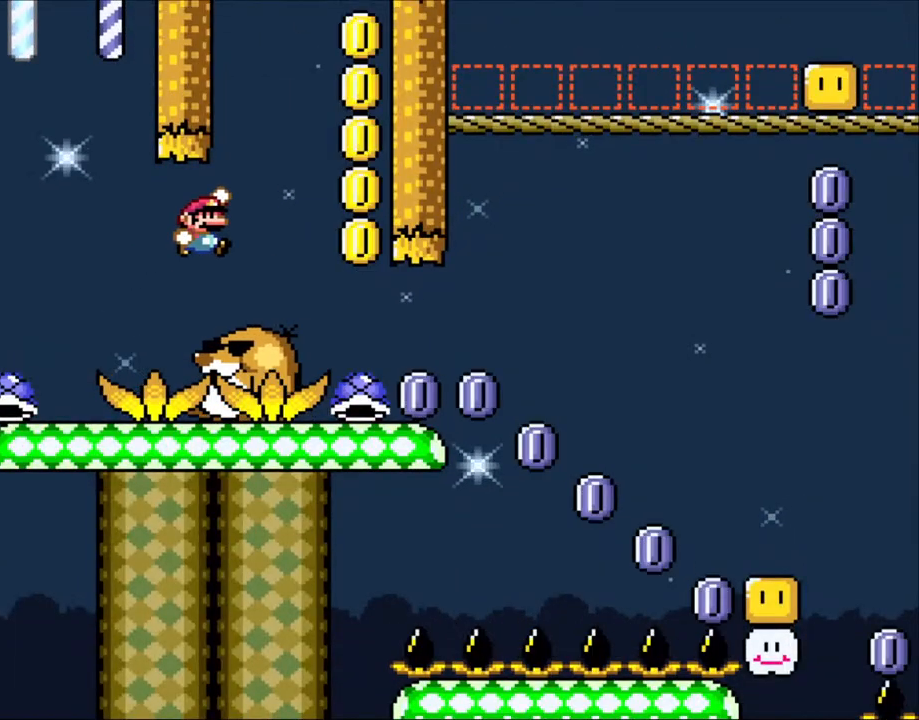
{"dt_ms": 500, "buttons": ["Y", "DPAD_UP", "DPAD_RIGHT"], "events": [[250, "DPAD_RIGHT", "up"], [300, "B", "up"], [300, "DPAD_LEFT", "down"], [400, "DPAD_UP", "down"], [433, "DPAD_LEFT", "up"], [433, "DPAD_UP", "up"], [450, "DPAD_RIGHT", "down"], [500, "DPAD_UP", "down"]]}
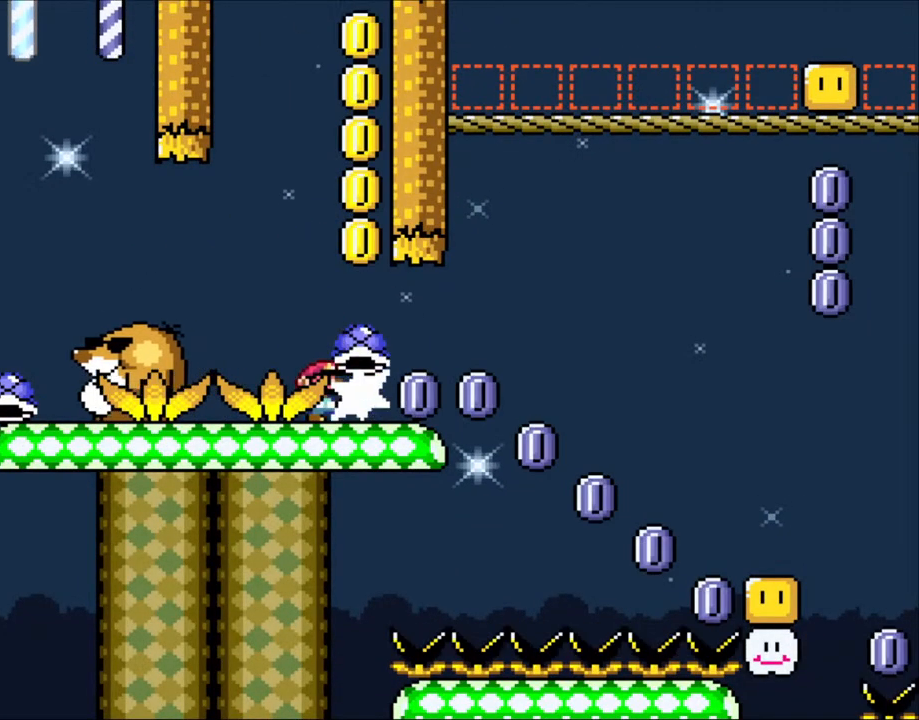
{"dt_ms": 500, "buttons": [], "events": [[33, "DPAD_RIGHT", "up"], [100, "Y", "up"], [200, "DPAD_UP", "up"]]}
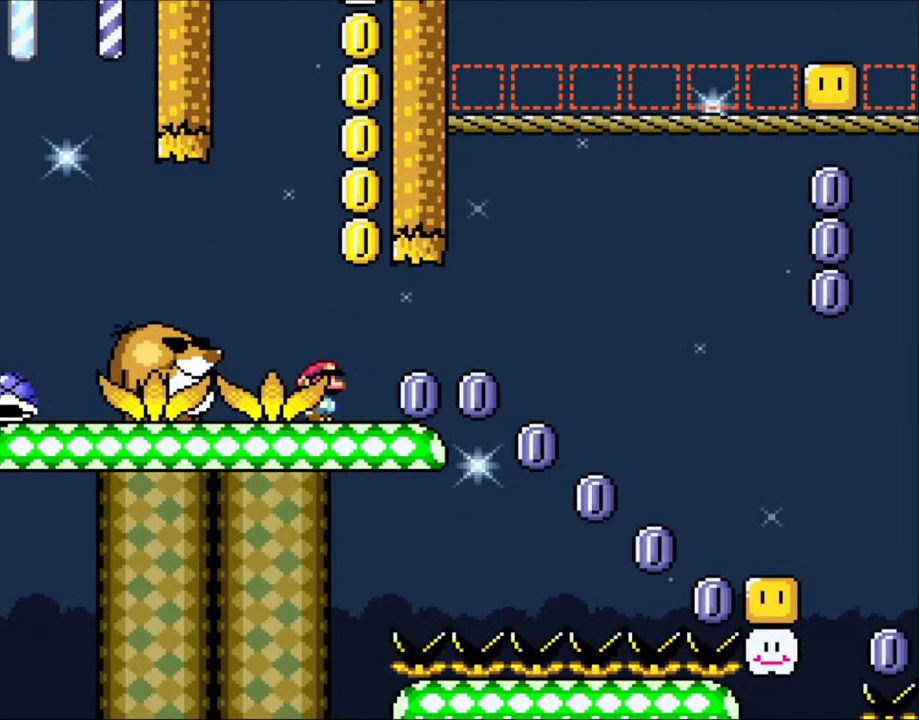
{"dt_ms": 500, "buttons": ["B"], "events": [[433, "B", "down"]]}
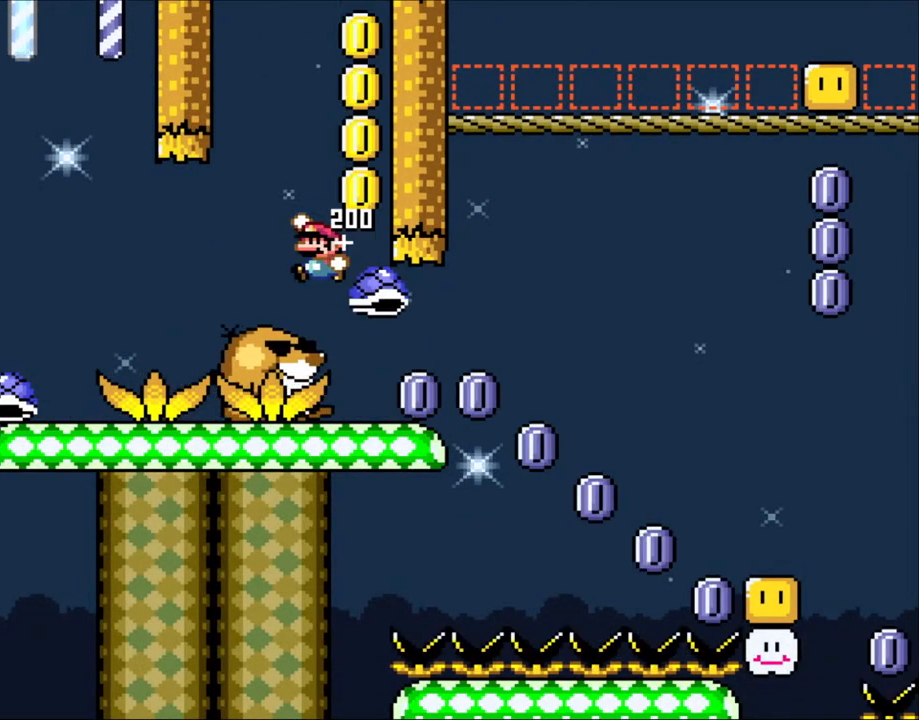
{"dt_ms": 500, "buttons": ["B", "Y", "DPAD_LEFT"], "events": [[100, "B", "up"], [100, "DPAD_LEFT", "down"], [150, "B", "down"], [200, "Y", "down"]]}
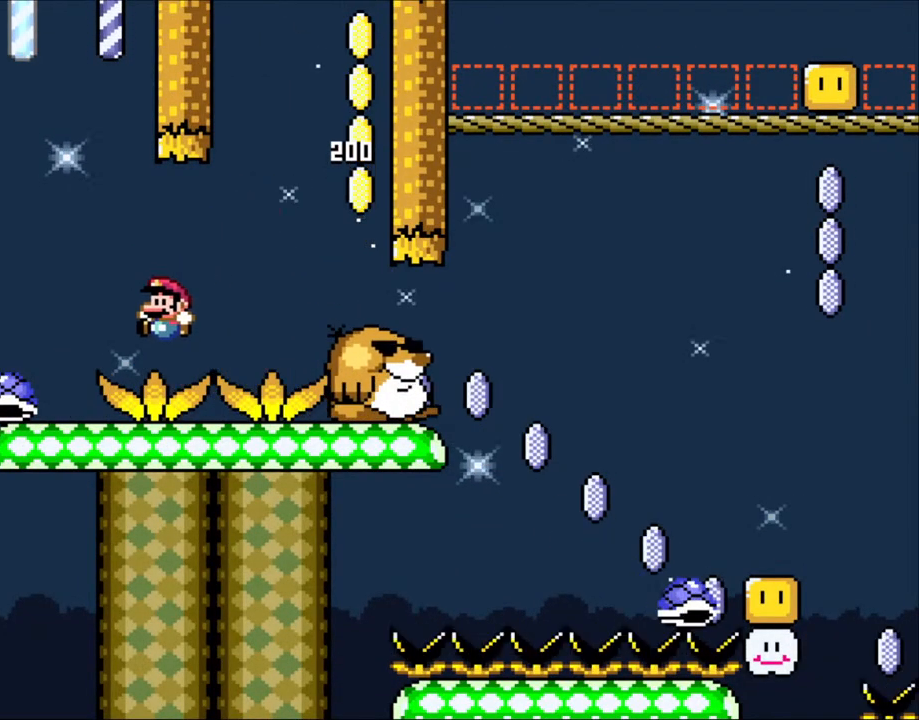
{"dt_ms": 500, "buttons": ["Y", "DPAD_RIGHT"], "events": [[83, "B", "up"], [350, "DPAD_LEFT", "up"], [350, "DPAD_UP", "down"], [400, "DPAD_RIGHT", "down"], [400, "DPAD_UP", "up"]]}
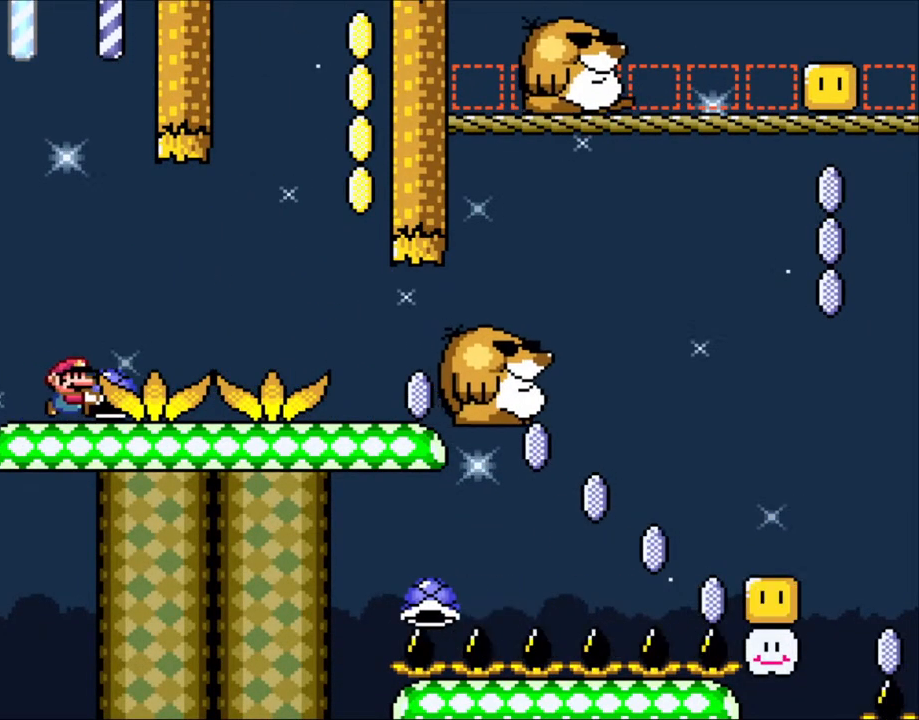
{"dt_ms": 500, "buttons": ["Y", "DPAD_RIGHT"], "events": []}
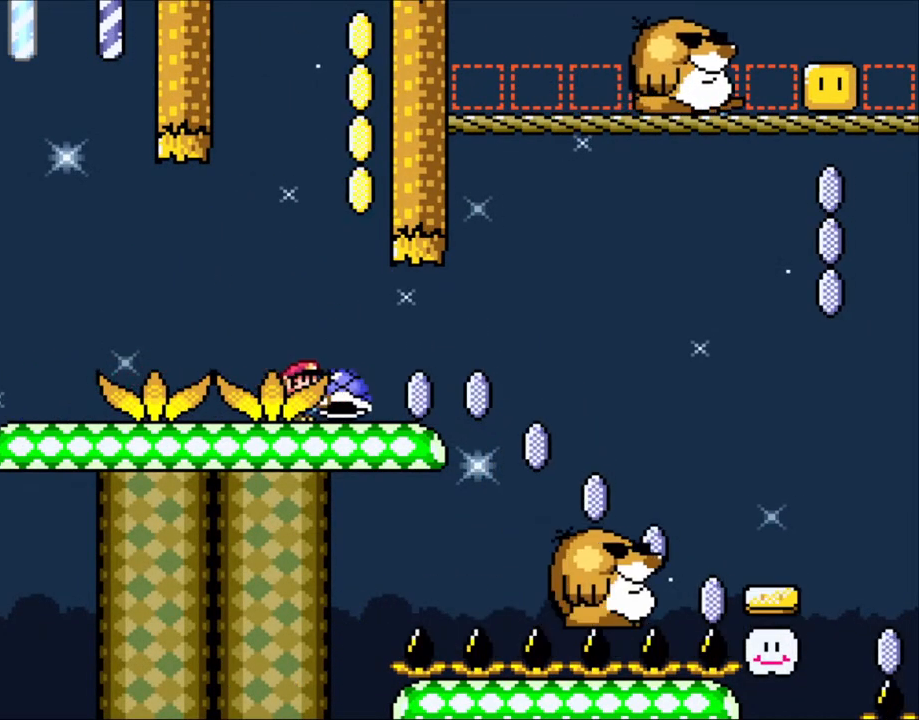
{"dt_ms": 500, "buttons": ["Y", "DPAD_UP", "DPAD_RIGHT"], "events": [[350, "B", "down"], [433, "B", "up"], [433, "DPAD_UP", "down"]]}
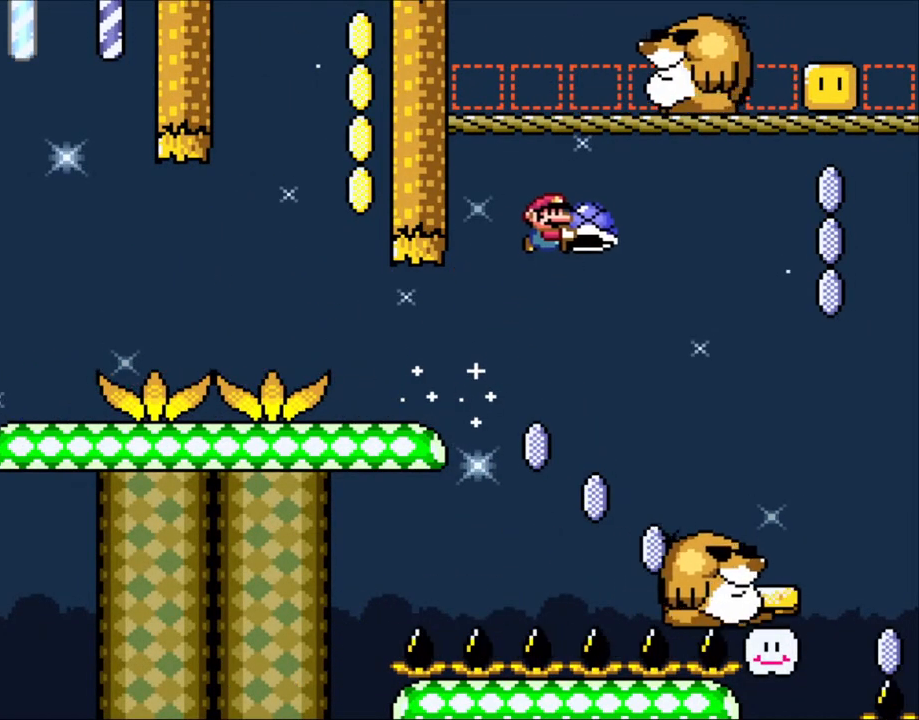
{"dt_ms": 500, "buttons": ["B", "Y", "DPAD_UP", "DPAD_RIGHT"], "events": [[50, "B", "down"]]}
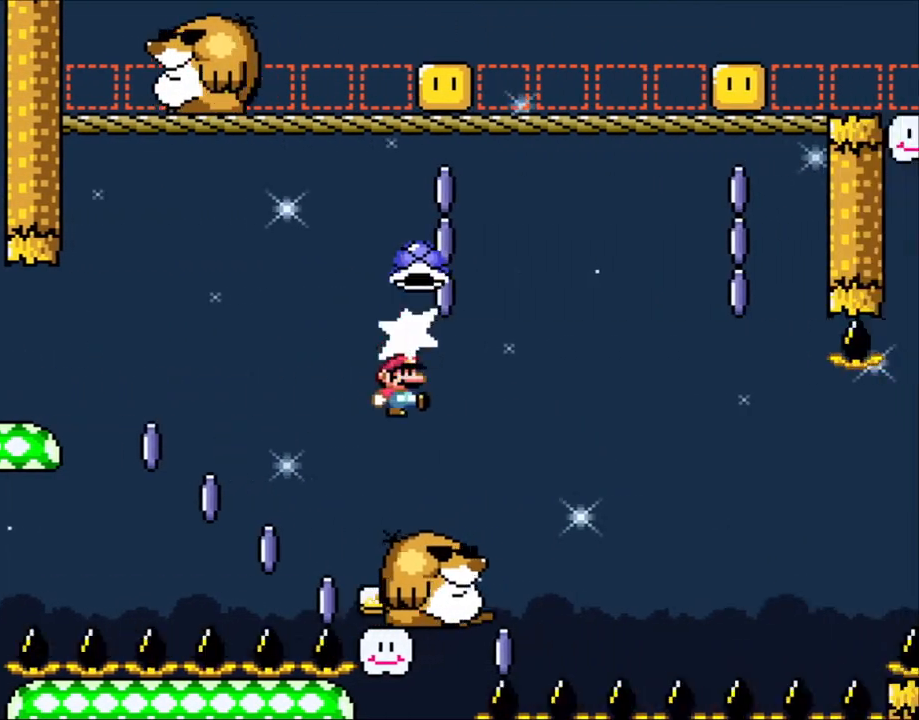
{"dt_ms": 500, "buttons": ["Y"], "events": [[50, "B", "up"], [50, "Y", "up"], [133, "DPAD_RIGHT", "up"], [150, "DPAD_LEFT", "down"], [150, "Y", "down"], [200, "DPAD_UP", "up"], [333, "DPAD_LEFT", "up"]]}
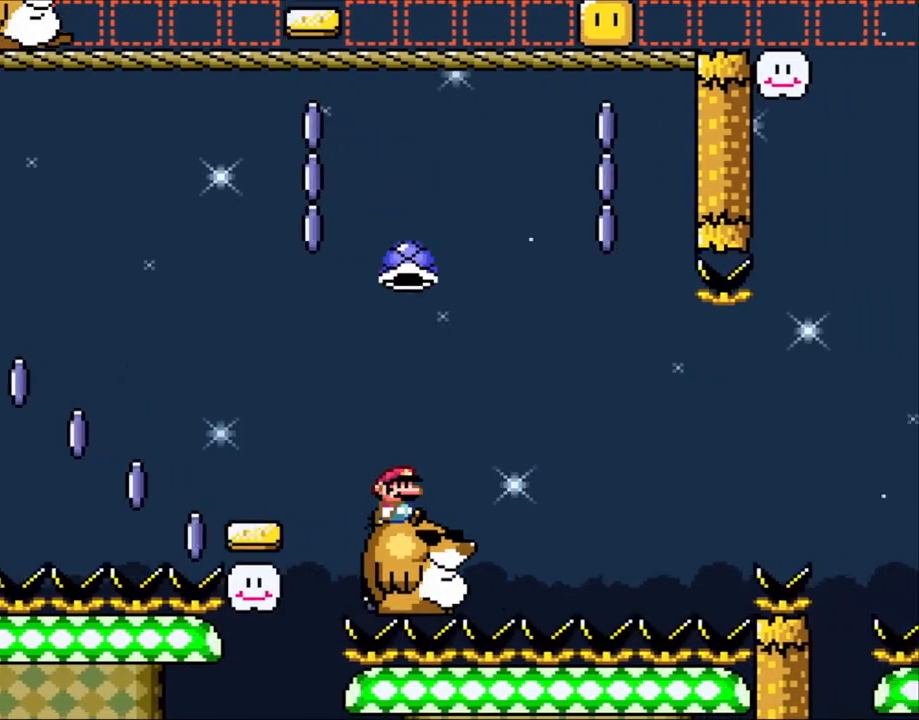
{"dt_ms": 500, "buttons": ["Y"], "events": [[50, "DPAD_RIGHT", "down"], [200, "DPAD_RIGHT", "up"]]}
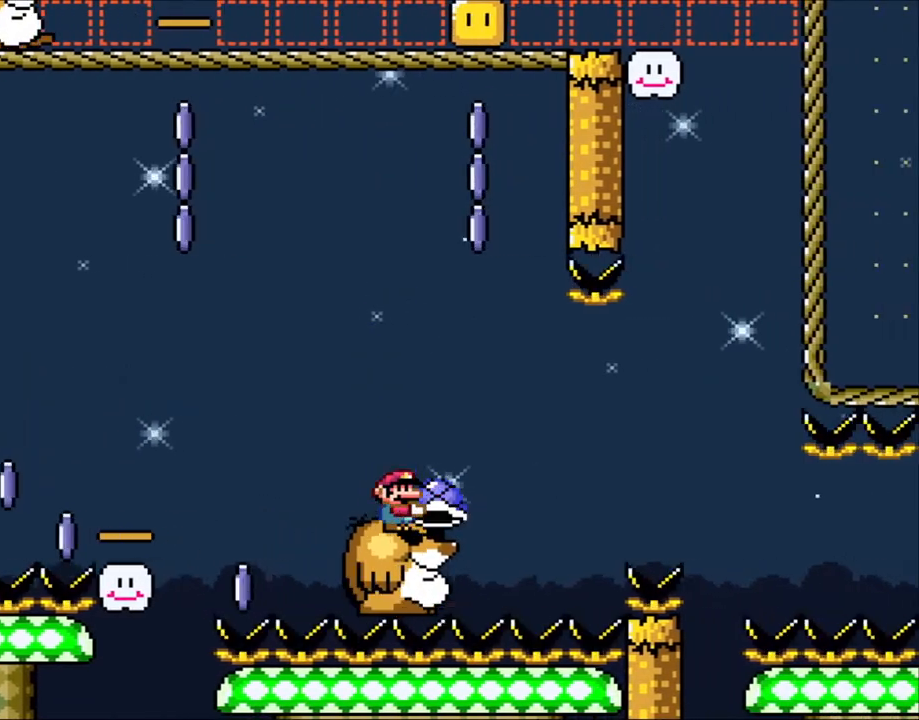
{"dt_ms": 500, "buttons": ["Y", "DPAD_UP", "DPAD_RIGHT"], "events": [[200, "B", "down"], [233, "DPAD_RIGHT", "down"], [233, "DPAD_UP", "down"], [350, "B", "up"], [350, "Y", "up"], [500, "Y", "down"]]}
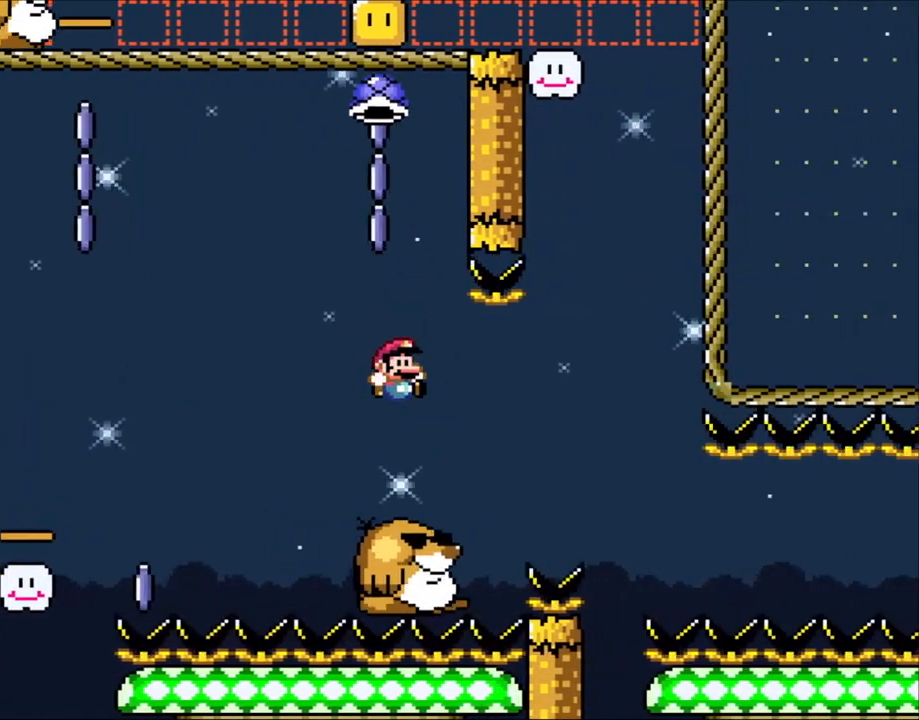
{"dt_ms": 500, "buttons": ["Y"], "events": [[33, "DPAD_UP", "up"], [133, "DPAD_RIGHT", "up"], [200, "DPAD_LEFT", "down"], [350, "DPAD_LEFT", "up"]]}
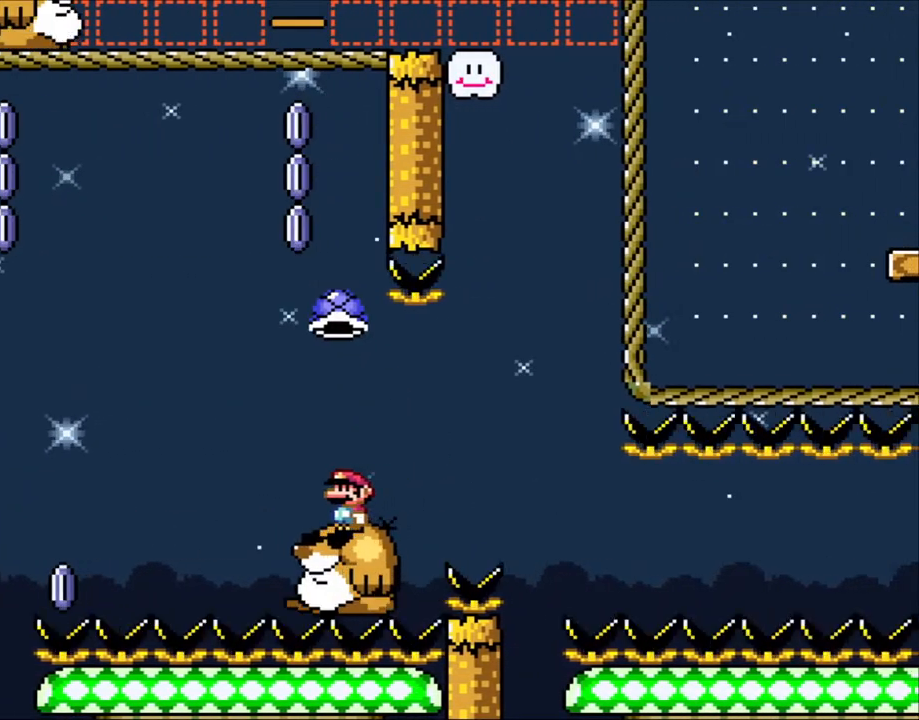
{"dt_ms": 500, "buttons": ["Y", "DPAD_LEFT"], "events": [[150, "DPAD_RIGHT", "down"], [333, "DPAD_RIGHT", "up"], [400, "DPAD_LEFT", "down"]]}
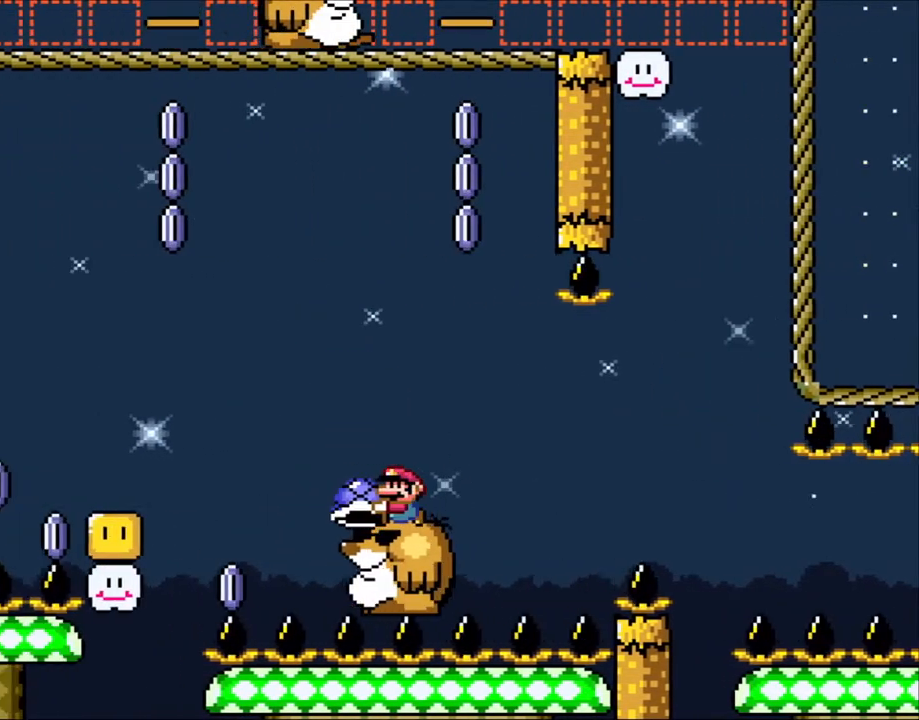
{"dt_ms": 1000, "buttons": ["Y"]}
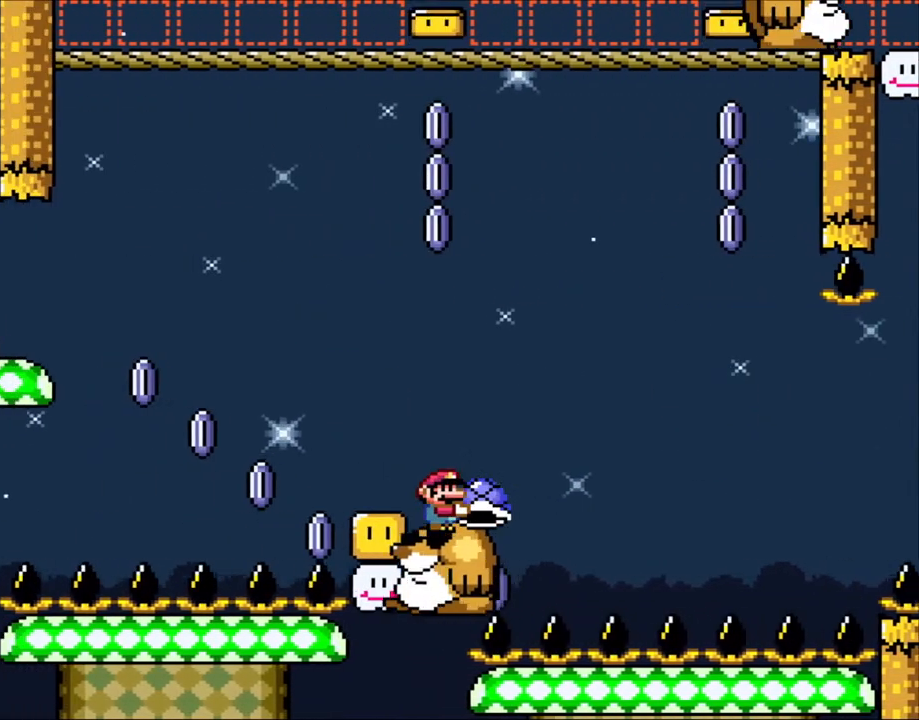
{"dt_ms": 500, "buttons": ["B", "Y", "DPAD_RIGHT"]}
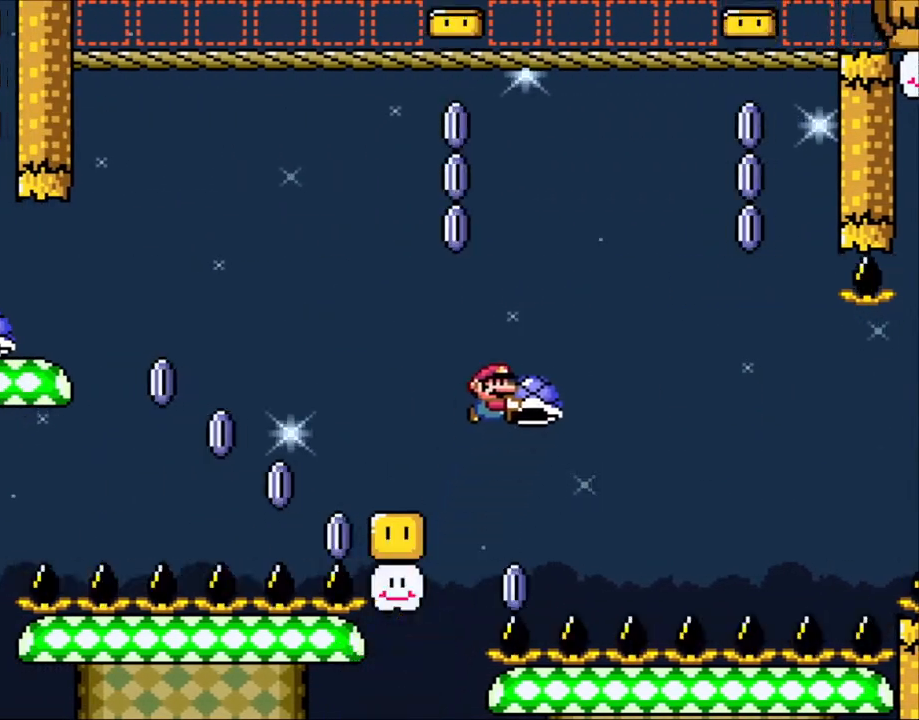
{"dt_ms": 500, "buttons": ["B", "Y", "DPAD_RIGHT"], "events": [[150, "Y", "up"], [200, "B", "up"], [233, "B", "down"], [233, "Y", "down"], [383, "B", "up"], [450, "B", "down"]]}
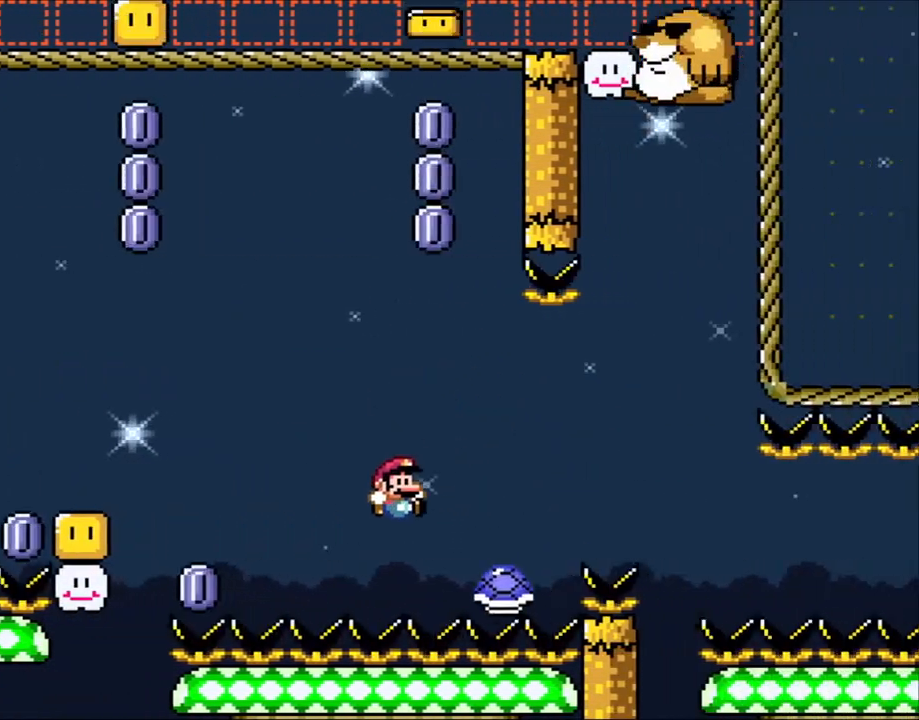
{"dt_ms": 500, "buttons": ["B", "Y", "DPAD_LEFT"], "events": [[333, "B", "up"], [433, "B", "down"], [450, "DPAD_UP", "down"], [500, "DPAD_LEFT", "down"], [500, "DPAD_RIGHT", "up"], [500, "DPAD_UP", "up"]]}
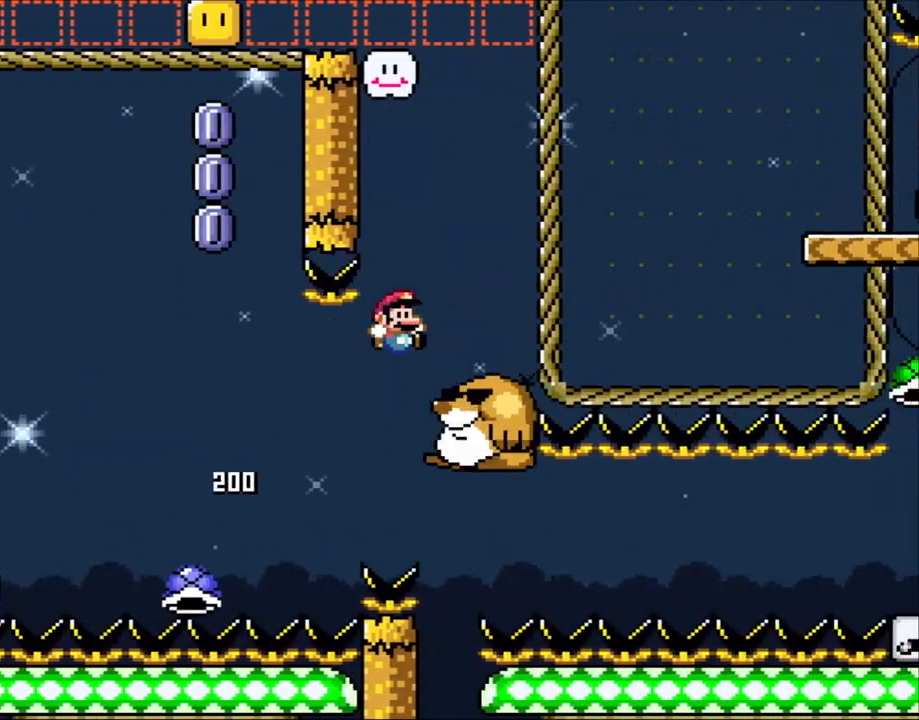
{"dt_ms": 500, "buttons": ["Y"], "events": [[50, "DPAD_UP", "down"], [100, "DPAD_LEFT", "up"], [100, "DPAD_RIGHT", "down"], [100, "DPAD_UP", "up"], [200, "B", "up"], [333, "DPAD_LEFT", "down"], [333, "DPAD_RIGHT", "up"], [500, "DPAD_LEFT", "up"]]}
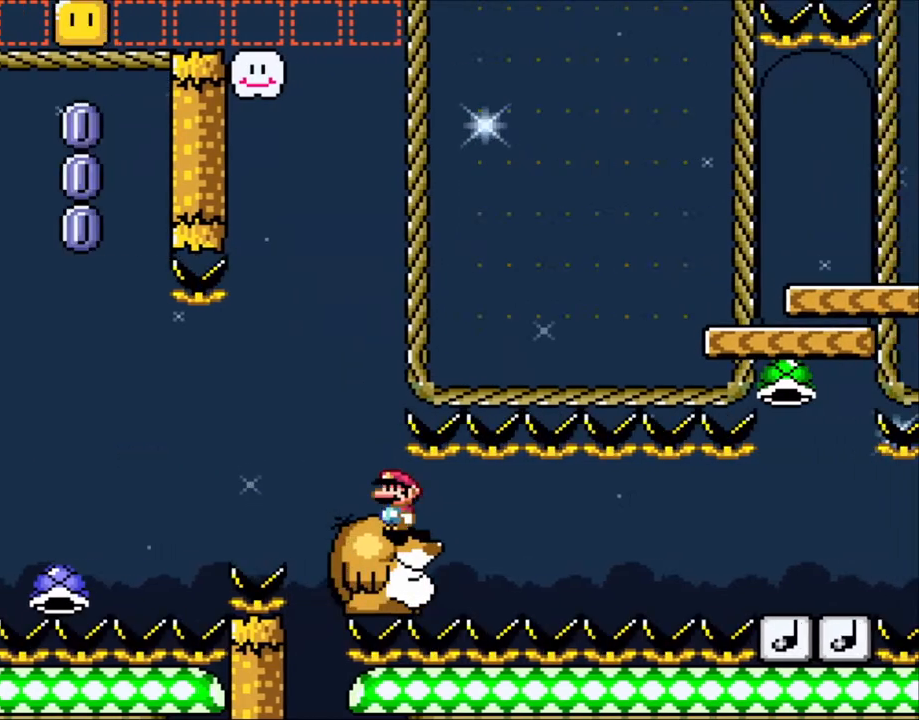
{"dt_ms": 500, "buttons": ["Y"], "events": [[150, "DPAD_RIGHT", "down"], [250, "DPAD_RIGHT", "up"]]}
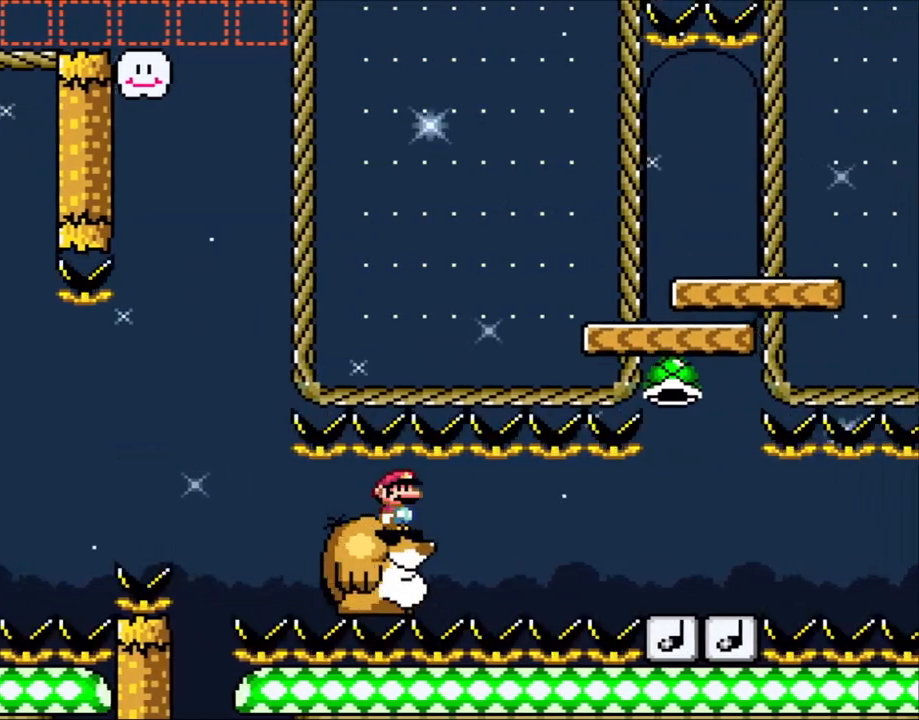
{"dt_ms": 500, "buttons": ["Y", "R1"], "events": [[450, "R1", "down"]]}
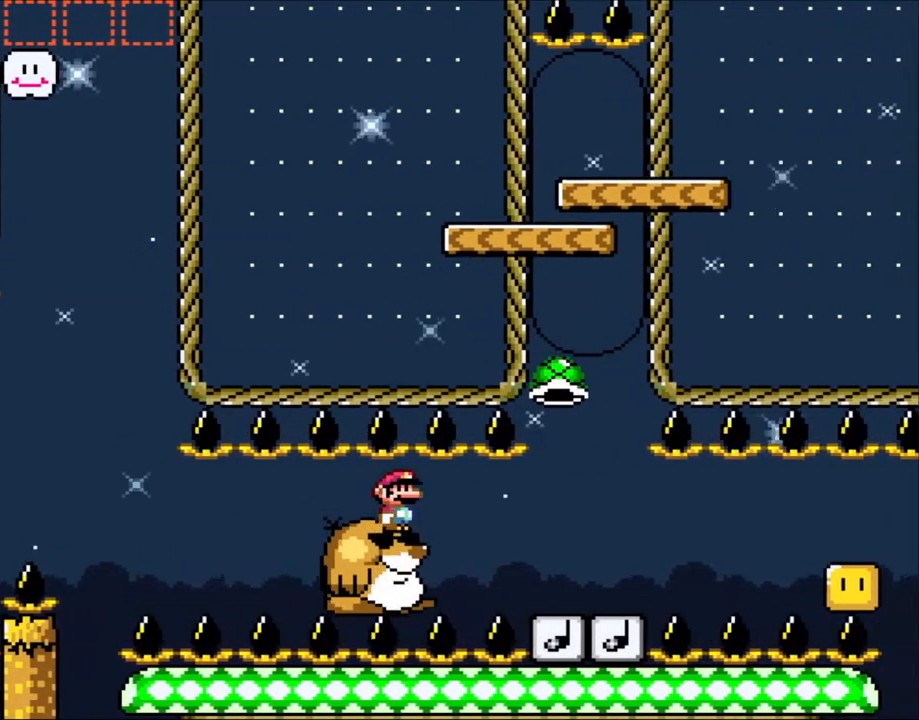
{"dt_ms": 500, "buttons": ["Y"], "events": [[50, "R1", "up"]]}